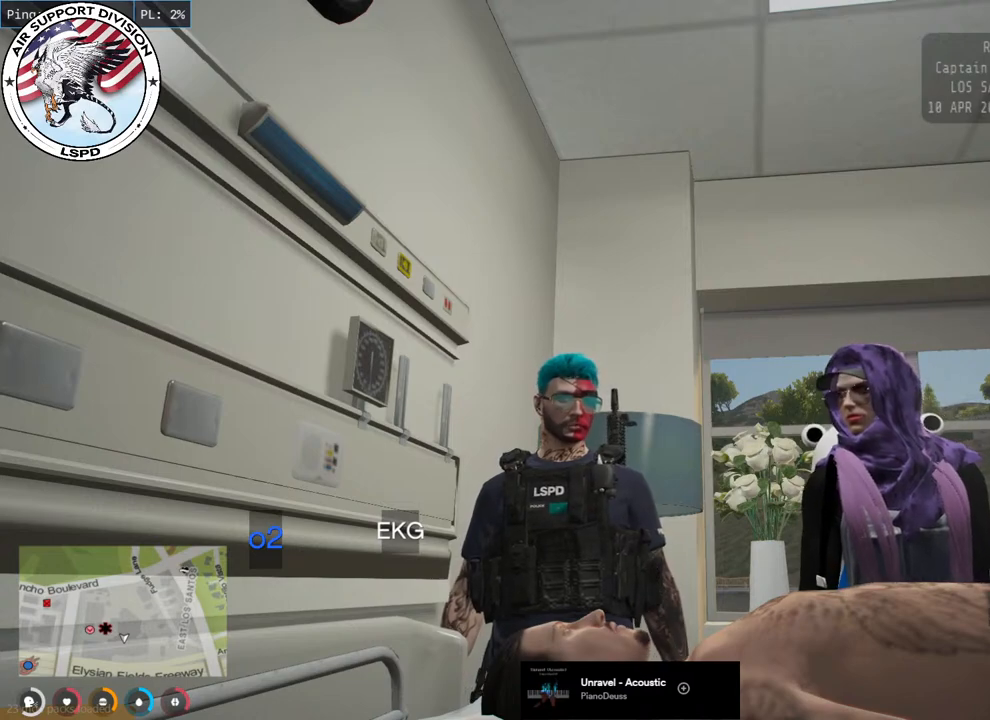
Gameplay with keyboard and mouse; each line is a JSON object with the keys and mouse buttons held at the frame after it. "events" lists presses ("down") and releases ("up") of "a", "ctrl", "d", "e", "q", "s", "shift", "space", "w", "mouse_left", "mouse_wheel", "mouse_right", "mouse_mb4" and "mouse_mb5" between this image and that frame as [ms after this image, input, new state], when the widget could be followed in between. "mouse_left", "mouse_wheel", "mouse_right", "mouse_mb4", "mouse_mb5" = the "left", "wheel", "right", "mb4", "mb5" buttons of the "mouse" list. No other keys are recorded. "wheel" means that the mouse wheel is clicked or scrolled. Mouse movement is not recorded.
{"keys": [], "mouse": [], "events": [[17, "mouse_left", "down"], [133, "mouse_left", "up"]]}
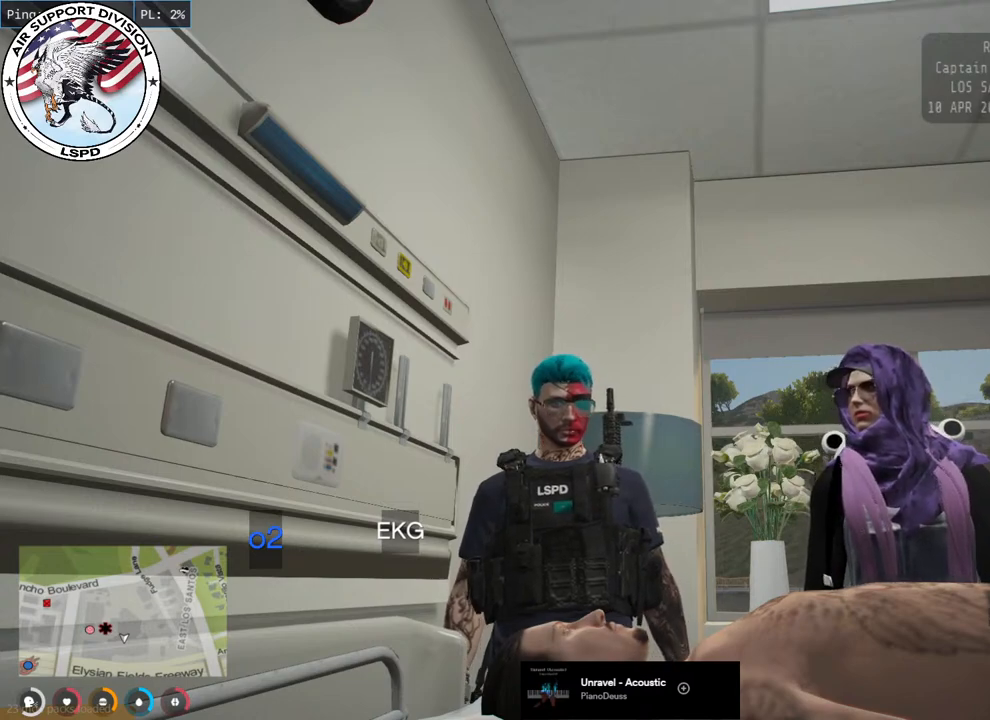
{"keys": [], "mouse": [], "events": [[233, "mouse_left", "down"], [350, "mouse_left", "up"]]}
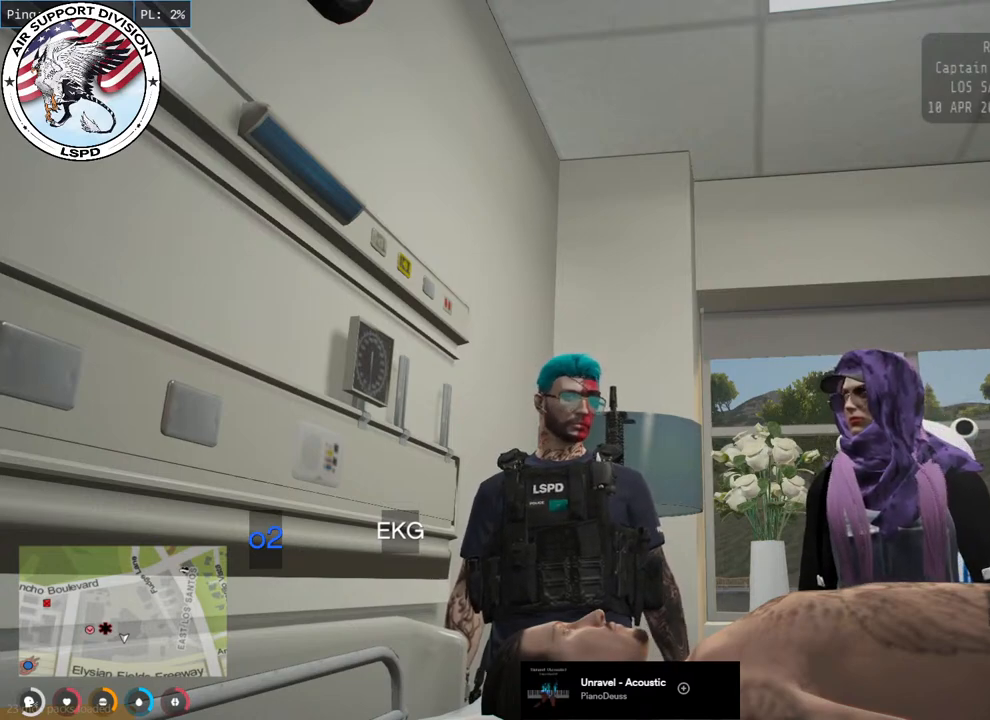
{"keys": [], "mouse": [], "events": []}
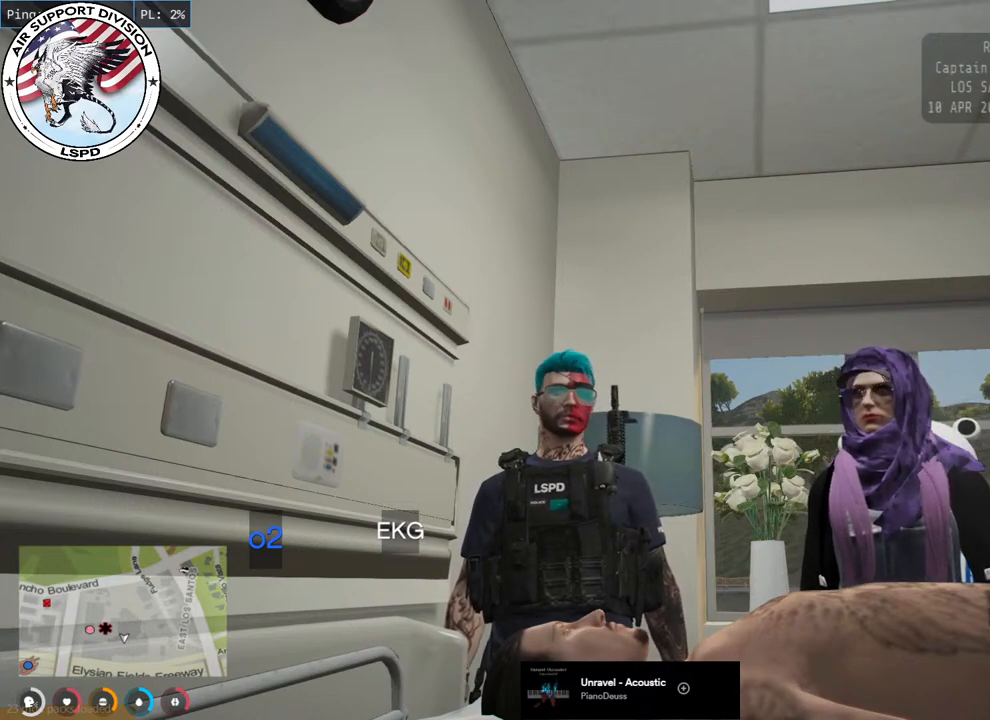
{"keys": [], "mouse": ["left"], "events": [[133, "mouse_left", "down"], [250, "mouse_left", "up"], [483, "mouse_left", "down"]]}
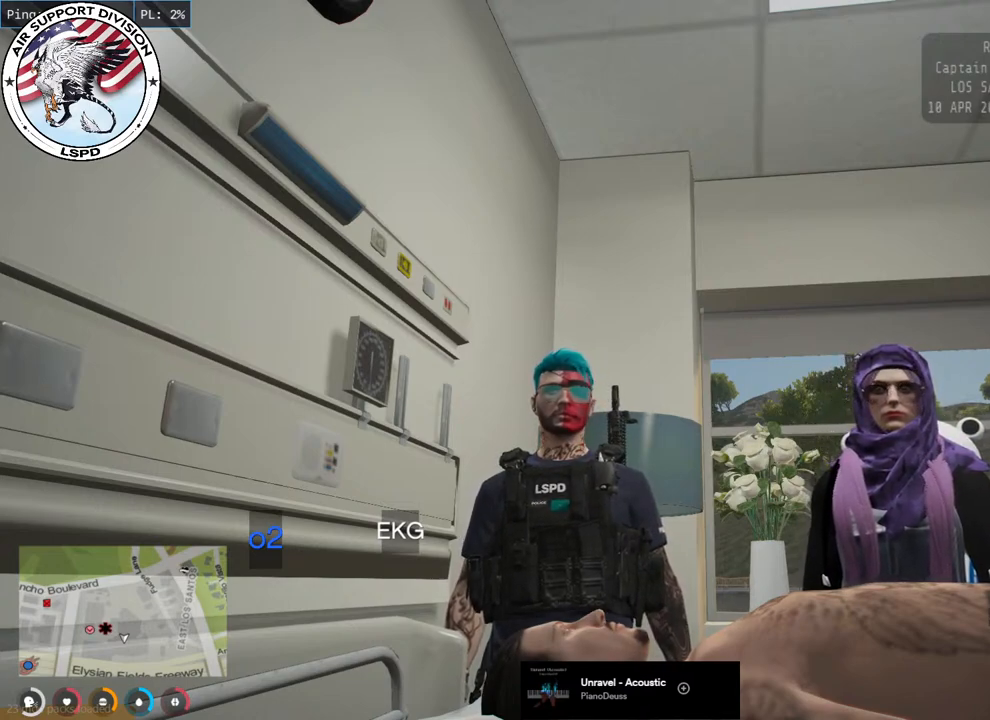
{"keys": [], "mouse": [], "events": [[100, "mouse_left", "up"]]}
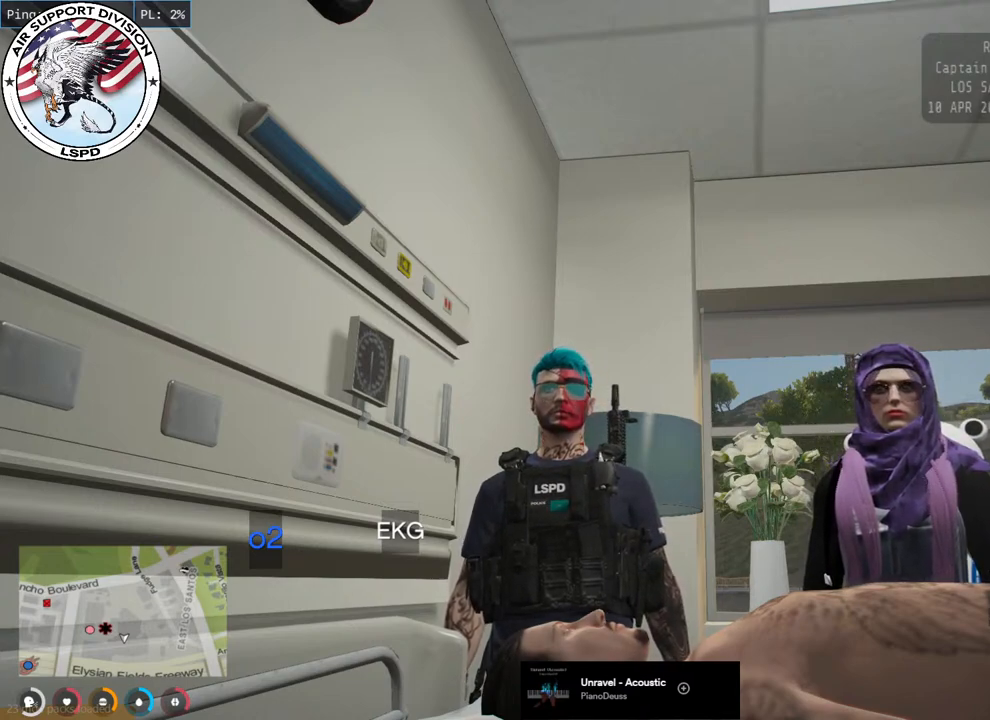
{"keys": [], "mouse": [], "events": []}
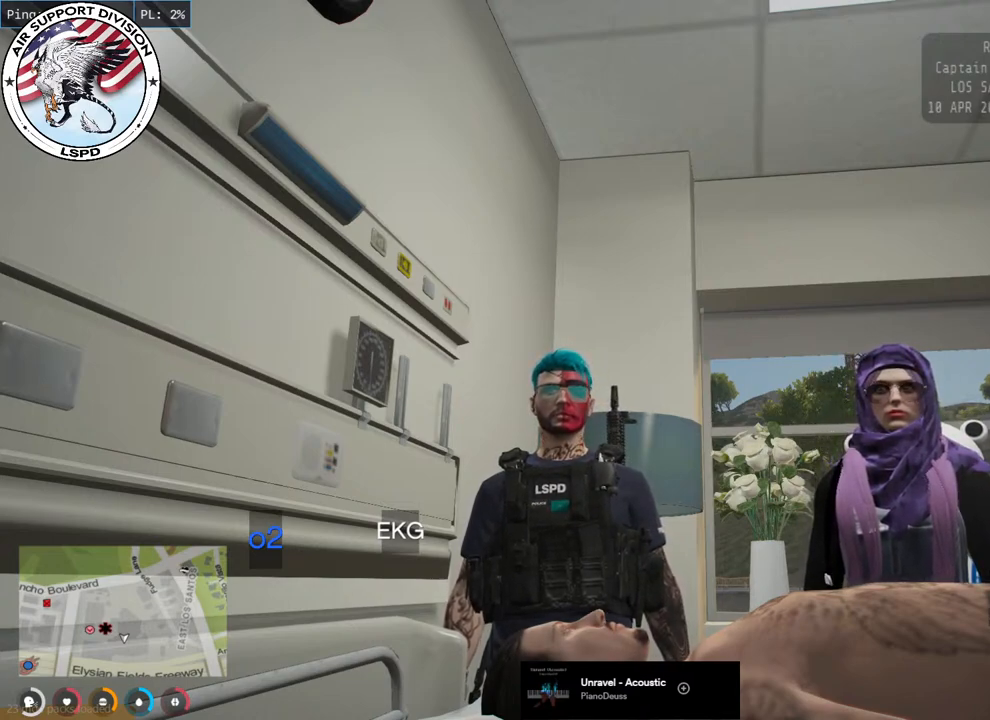
{"keys": [], "mouse": [], "events": []}
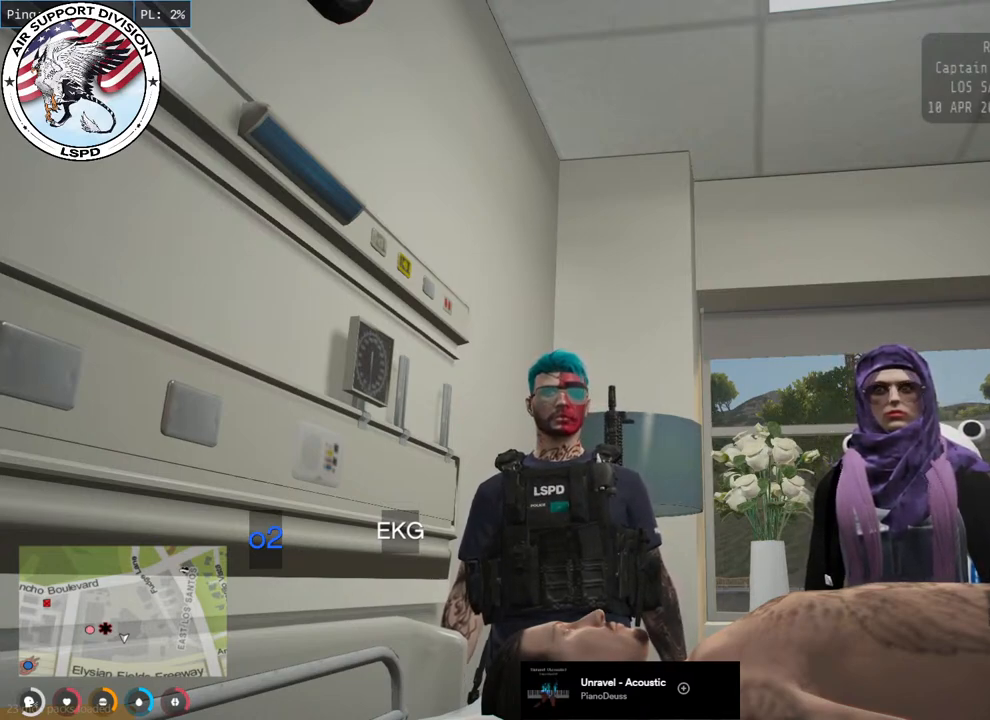
{"keys": [], "mouse": [], "events": [[83, "mouse_left", "down"], [233, "mouse_left", "up"]]}
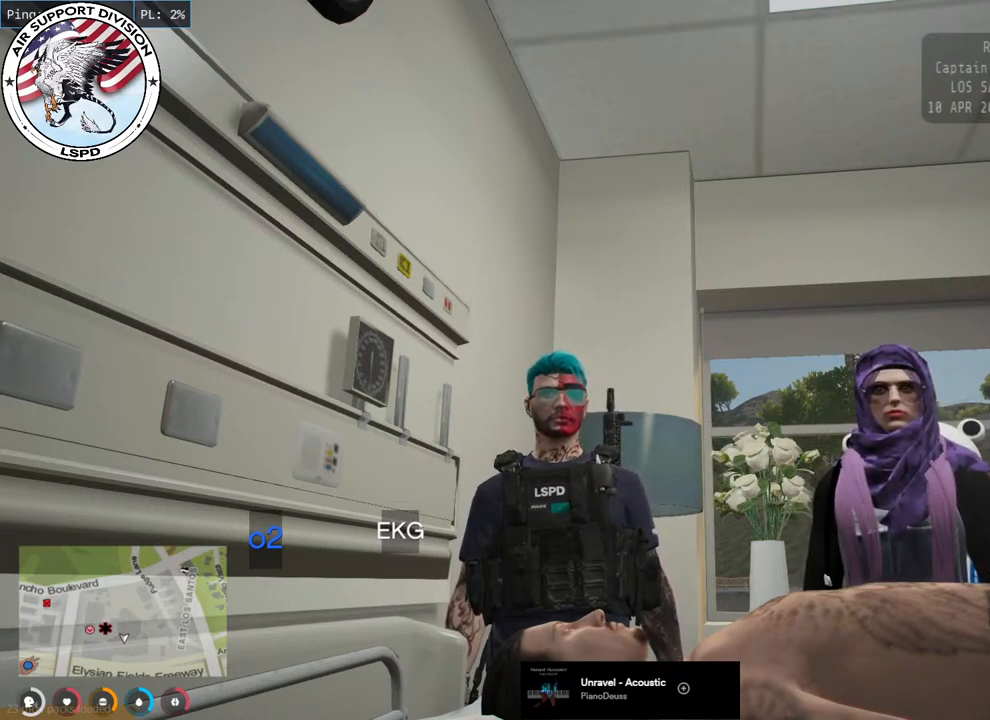
{"keys": [], "mouse": [], "events": []}
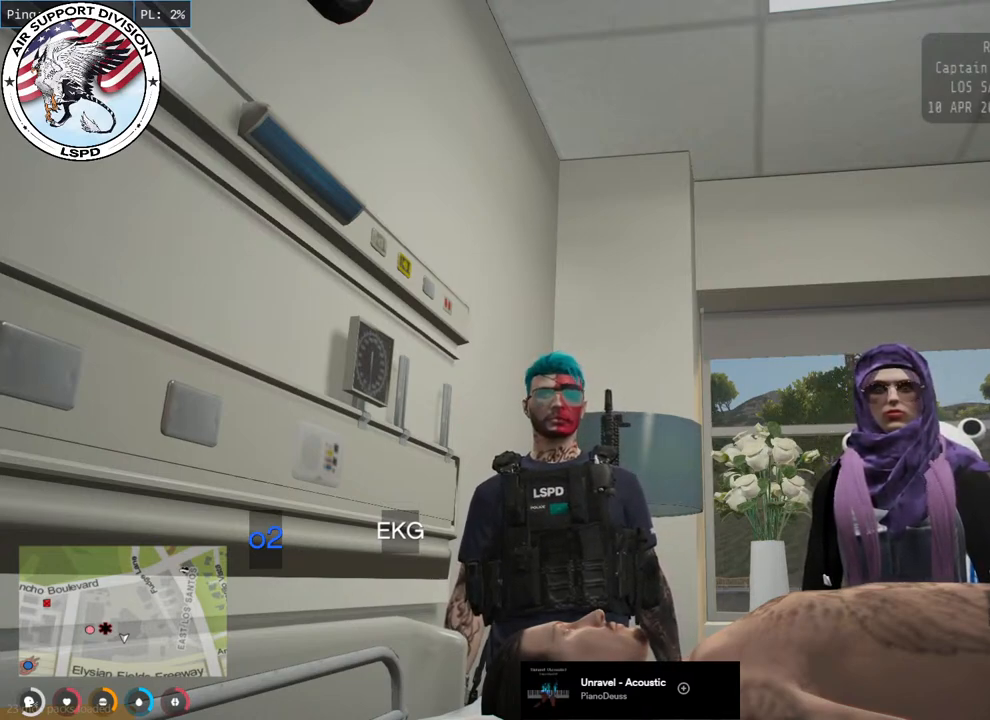
{"keys": [], "mouse": [], "events": []}
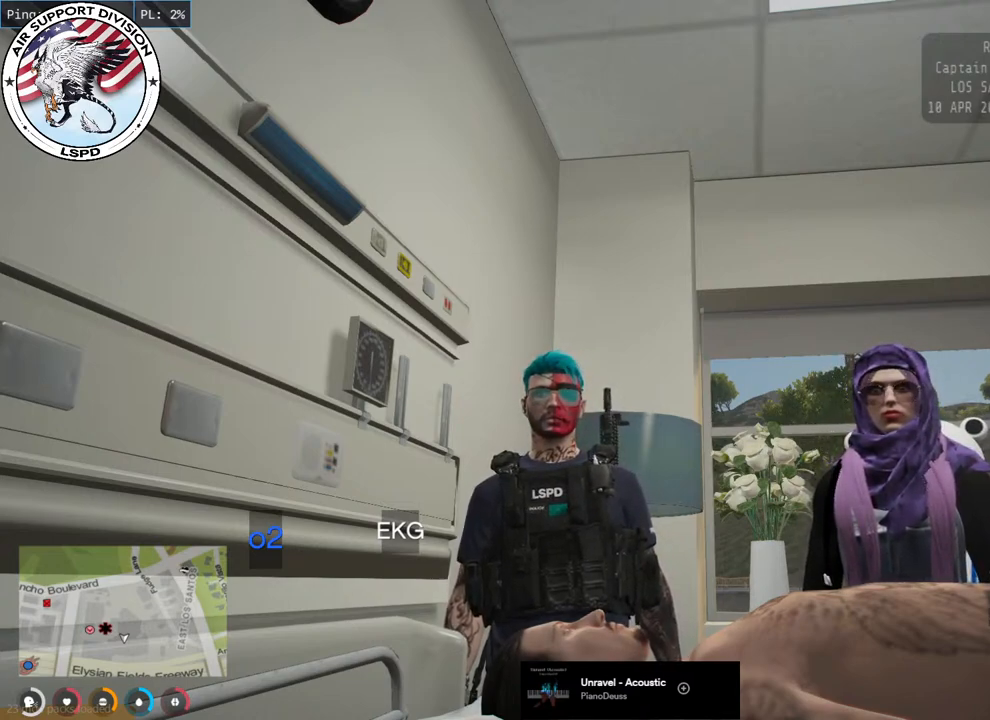
{"keys": [], "mouse": [], "events": []}
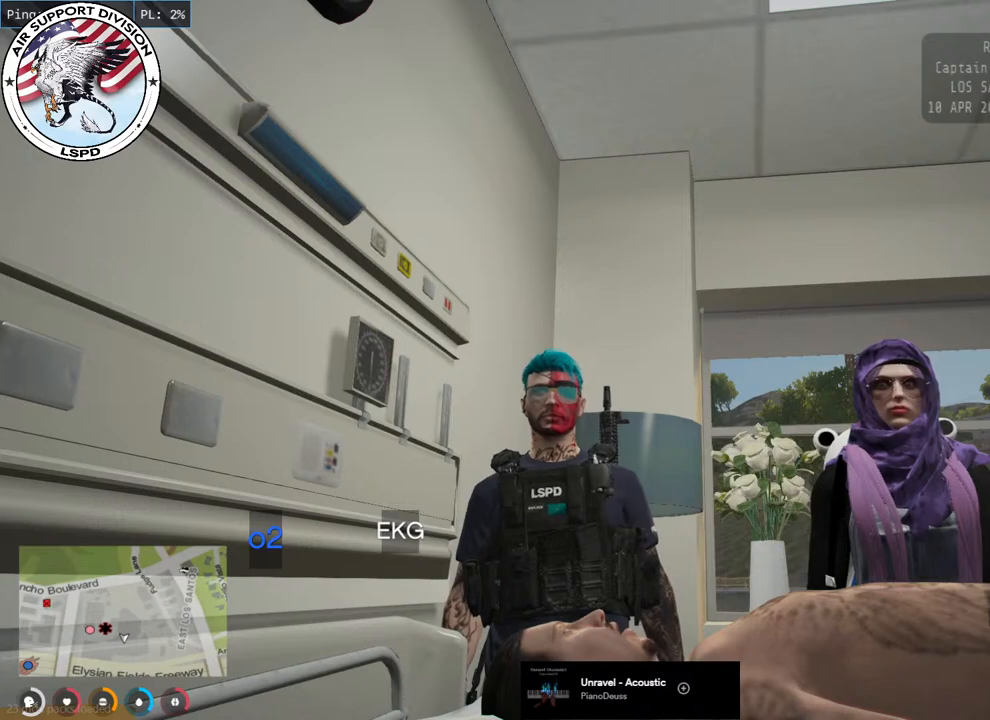
{"keys": [], "mouse": [], "events": []}
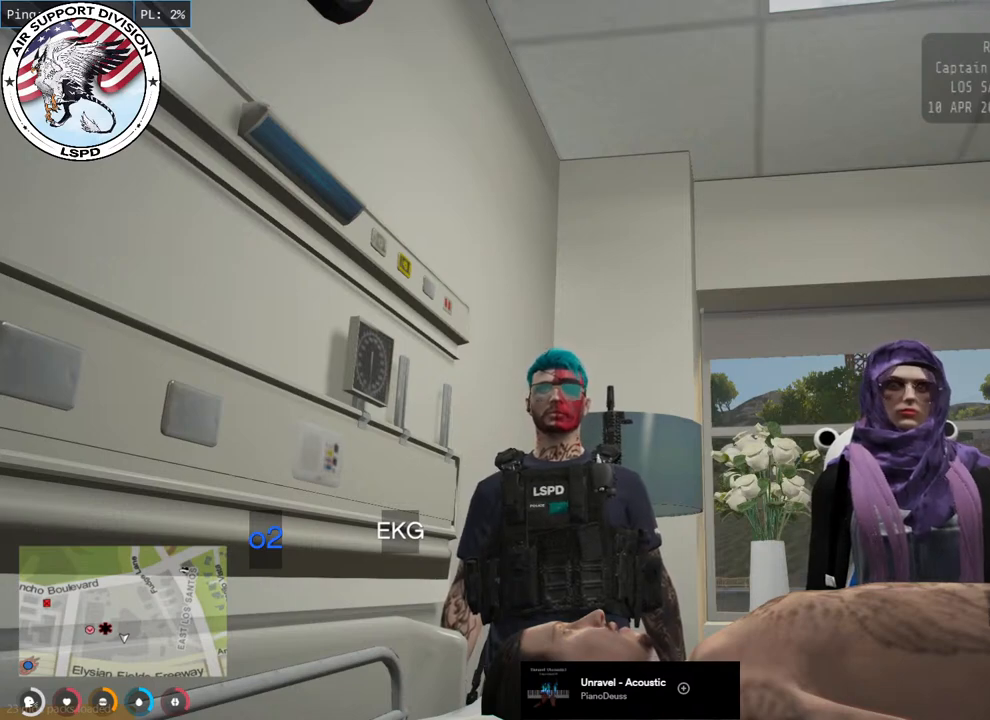
{"keys": [], "mouse": [], "events": []}
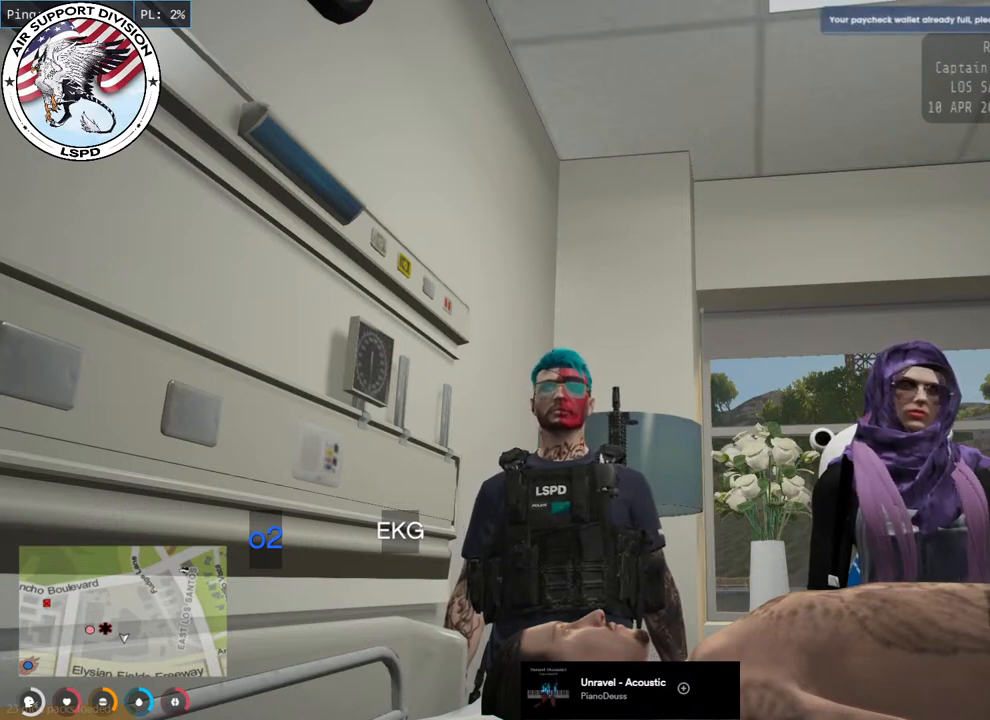
{"keys": [], "mouse": [], "events": []}
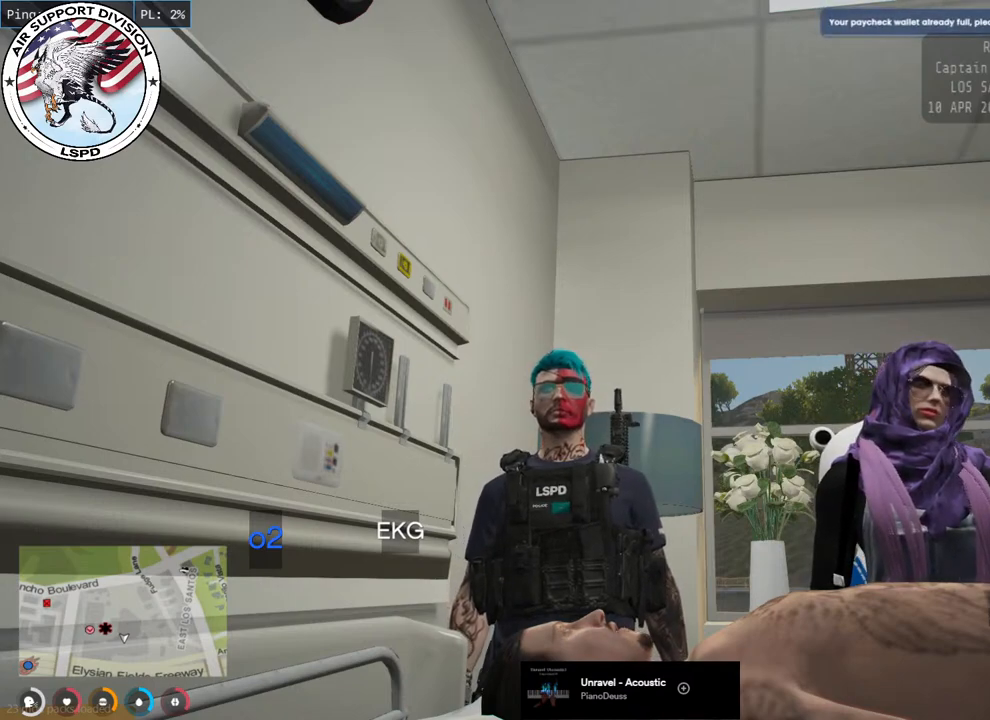
{"keys": [], "mouse": [], "events": []}
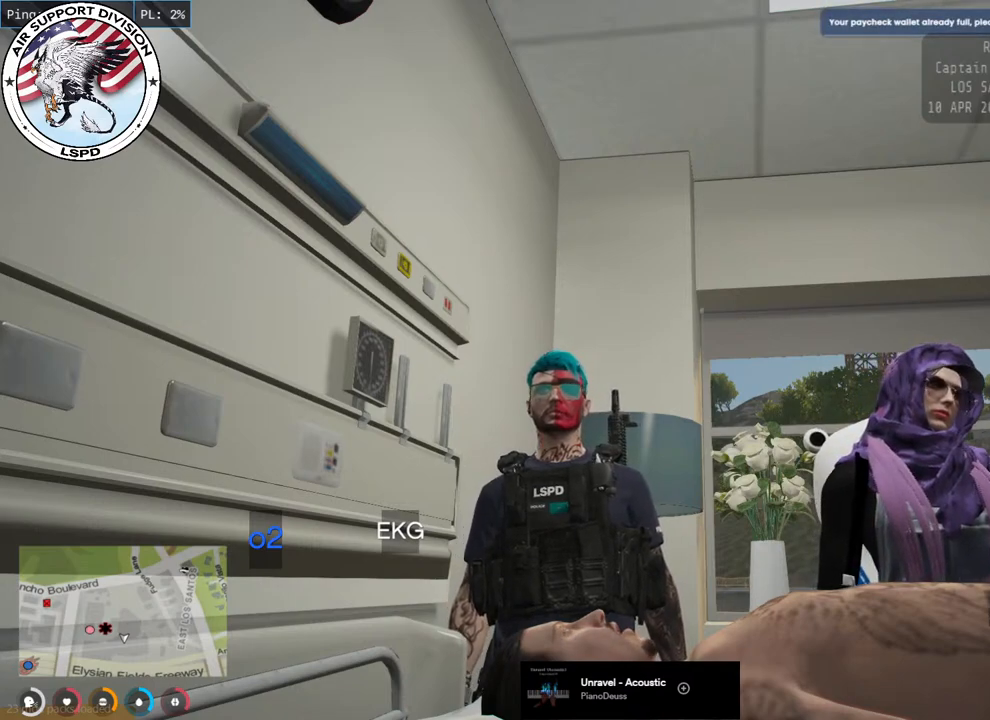
{"keys": [], "mouse": [], "events": []}
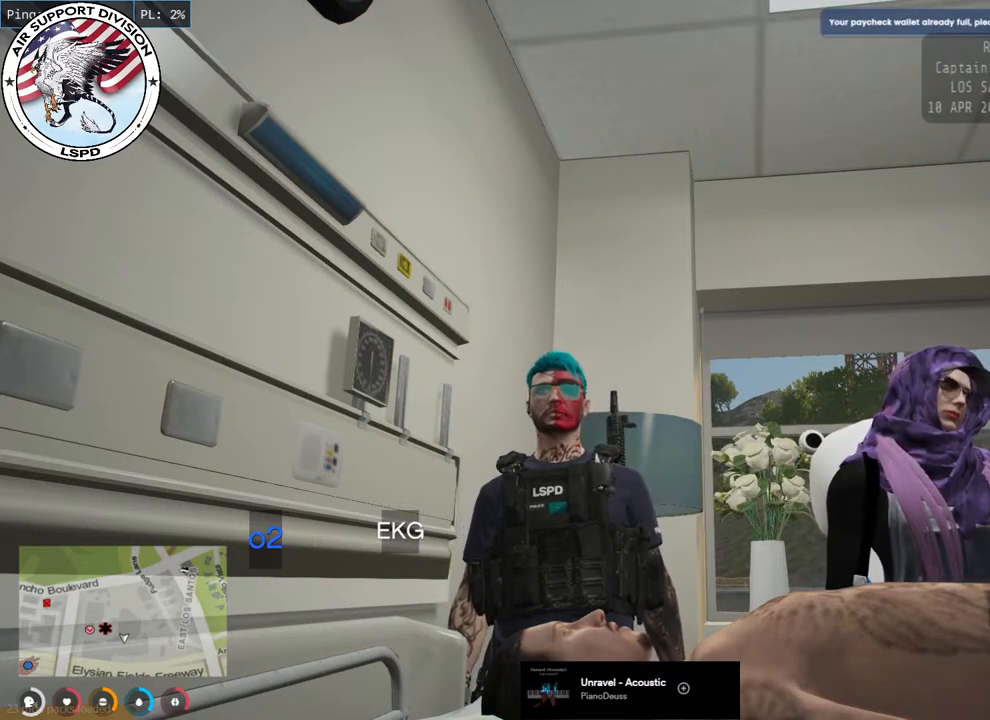
{"keys": [], "mouse": [], "events": []}
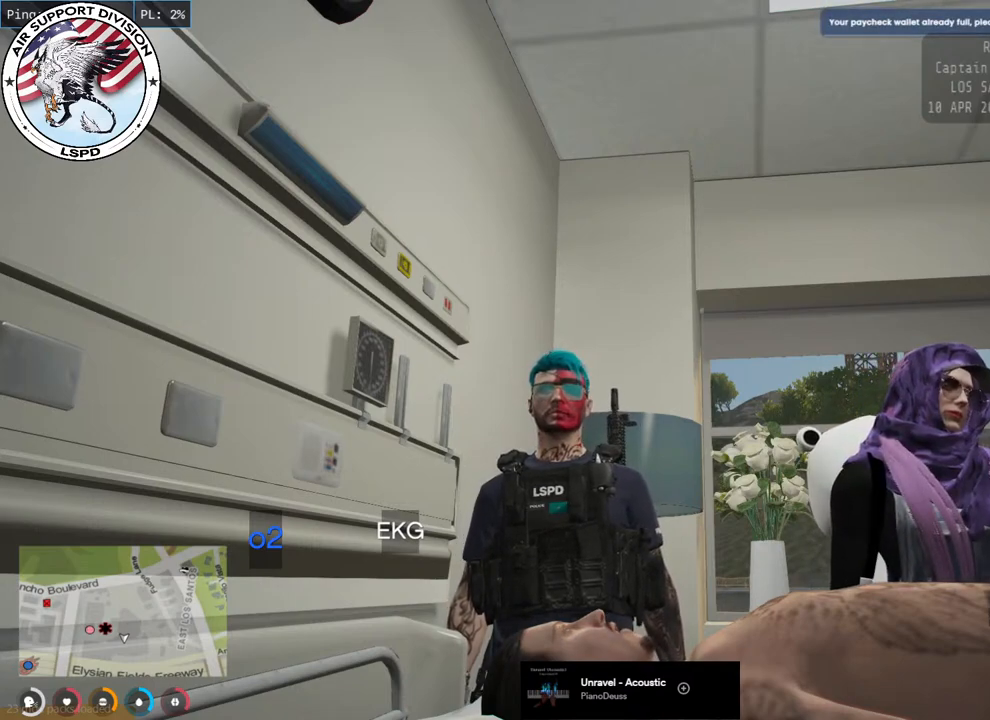
{"keys": [], "mouse": [], "events": []}